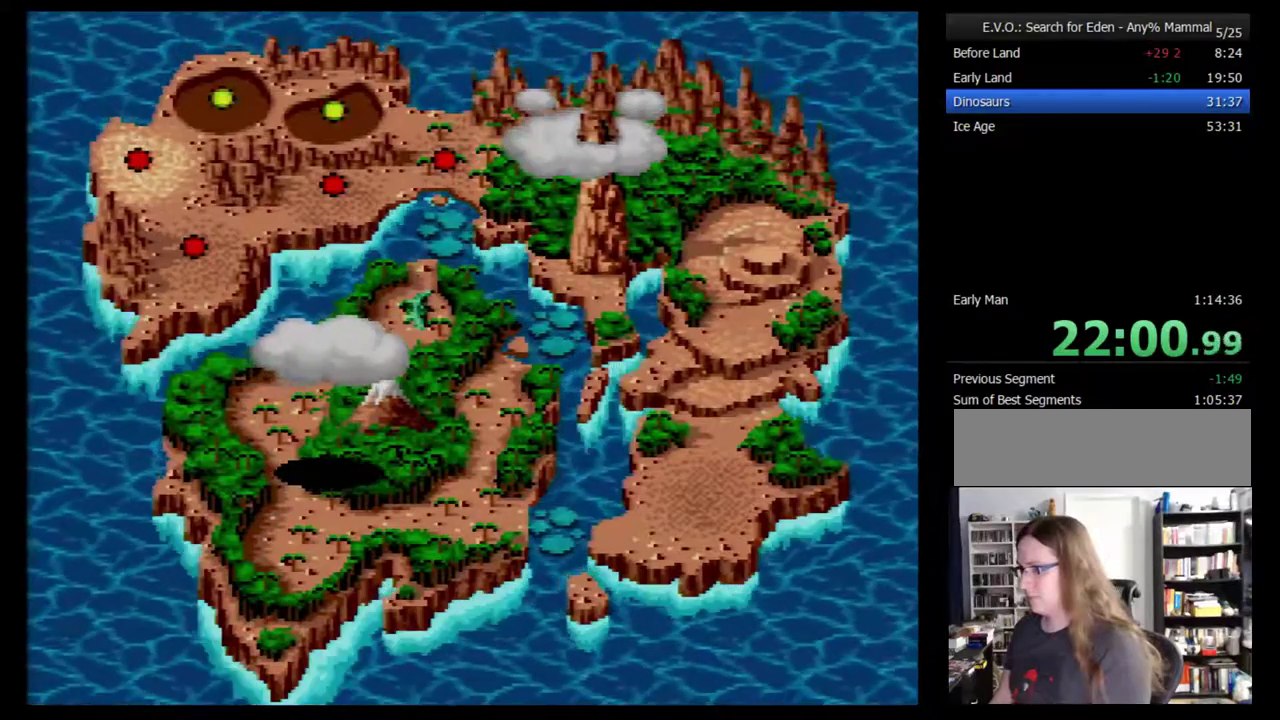
Gameplay with a controller (Nintendo layout); each line is a JSON object with the inputs held at the frame after it. "events" lists button and stick changes between this image and that frame as [ms after this image, input, new state], when the widget could be followed in between. Not read: L3 R3.
{"buttons": [], "events": [[17, "B", "up"], [67, "B", "down"], [133, "B", "up"], [200, "B", "down"], [267, "B", "up"]]}
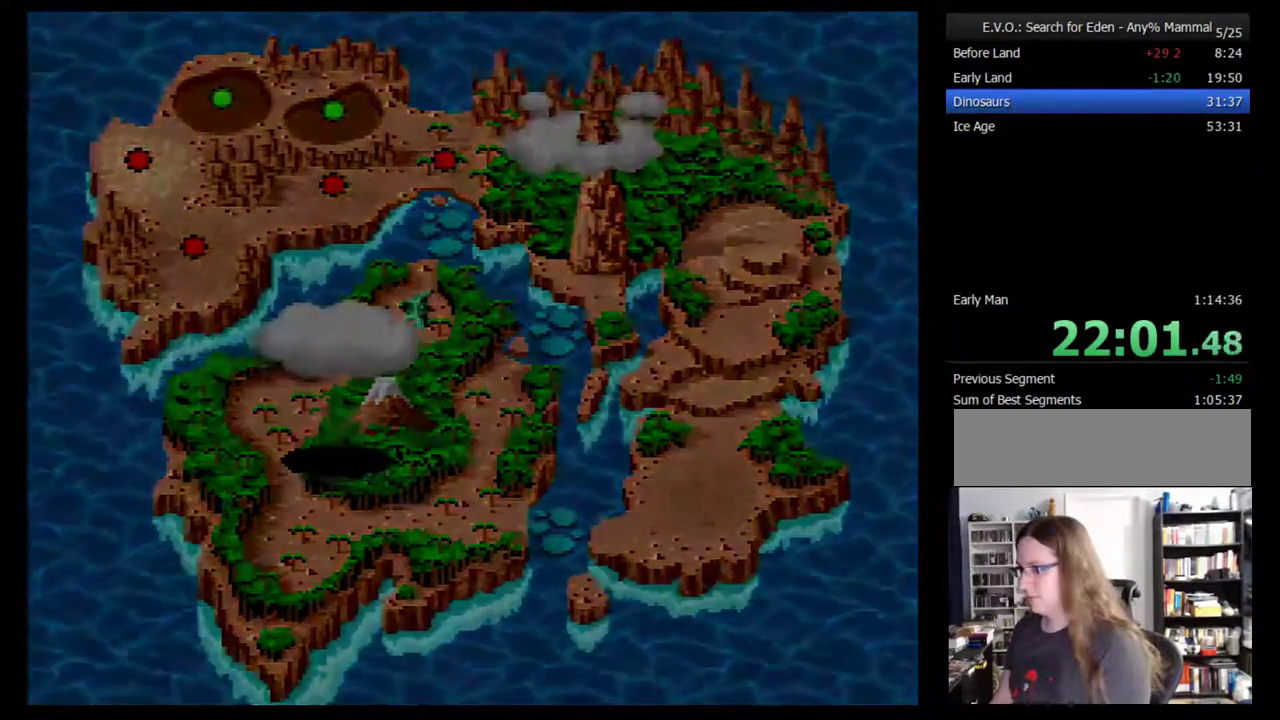
{"buttons": [], "events": []}
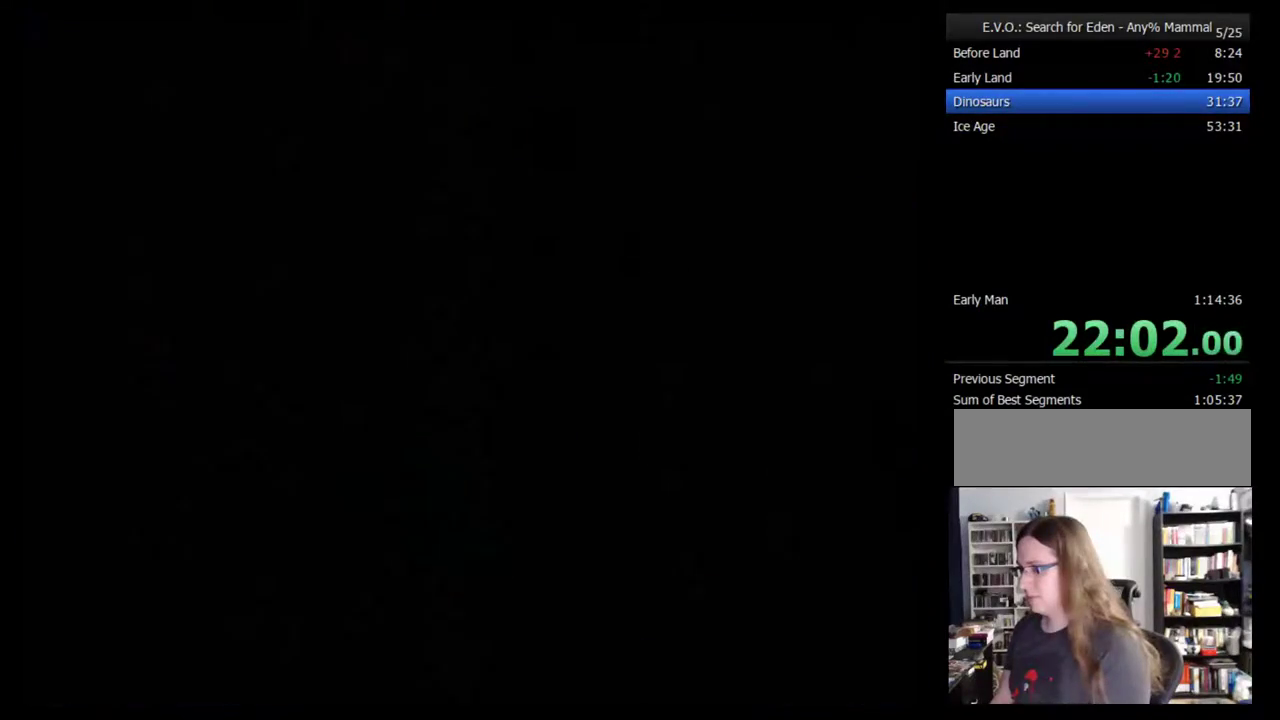
{"buttons": ["DPAD_RIGHT"], "events": [[167, "DPAD_RIGHT", "down"], [233, "DPAD_RIGHT", "up"], [317, "DPAD_RIGHT", "down"], [383, "DPAD_RIGHT", "up"], [450, "DPAD_RIGHT", "down"]]}
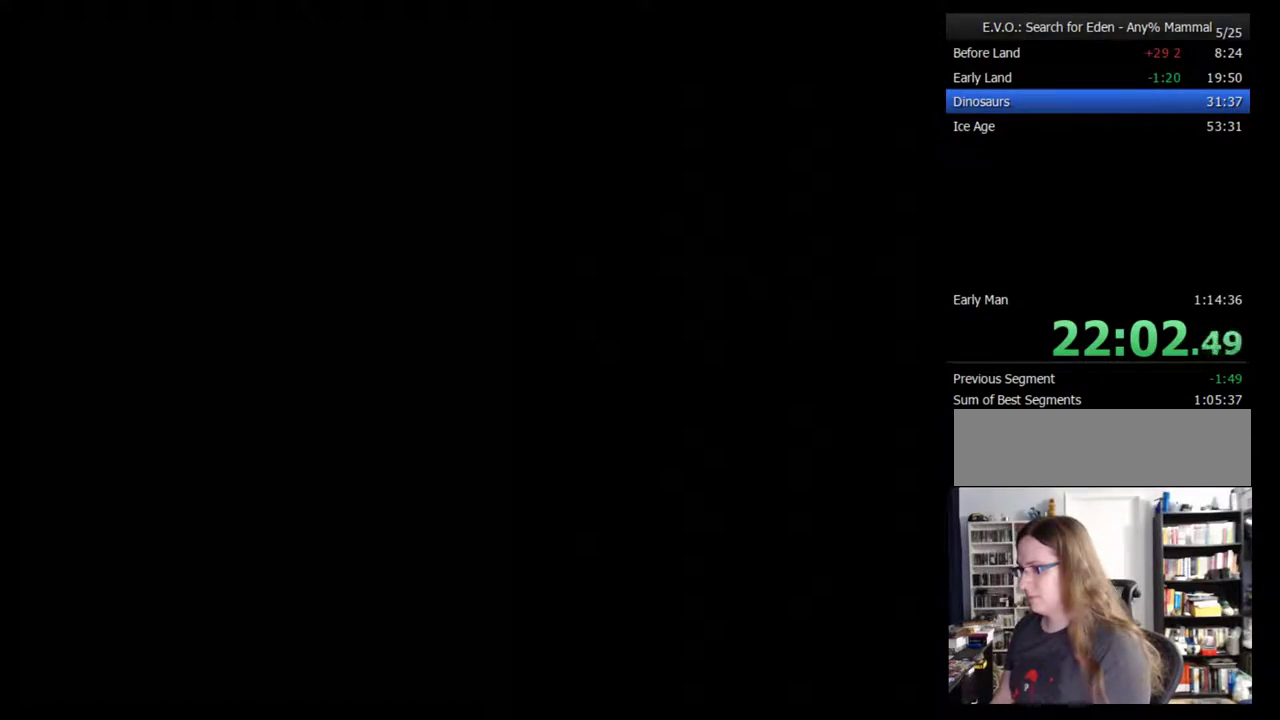
{"buttons": [], "events": [[17, "DPAD_RIGHT", "up"], [100, "DPAD_RIGHT", "down"], [167, "DPAD_RIGHT", "up"], [233, "DPAD_RIGHT", "down"], [317, "DPAD_RIGHT", "up"], [417, "DPAD_RIGHT", "down"], [483, "DPAD_RIGHT", "up"]]}
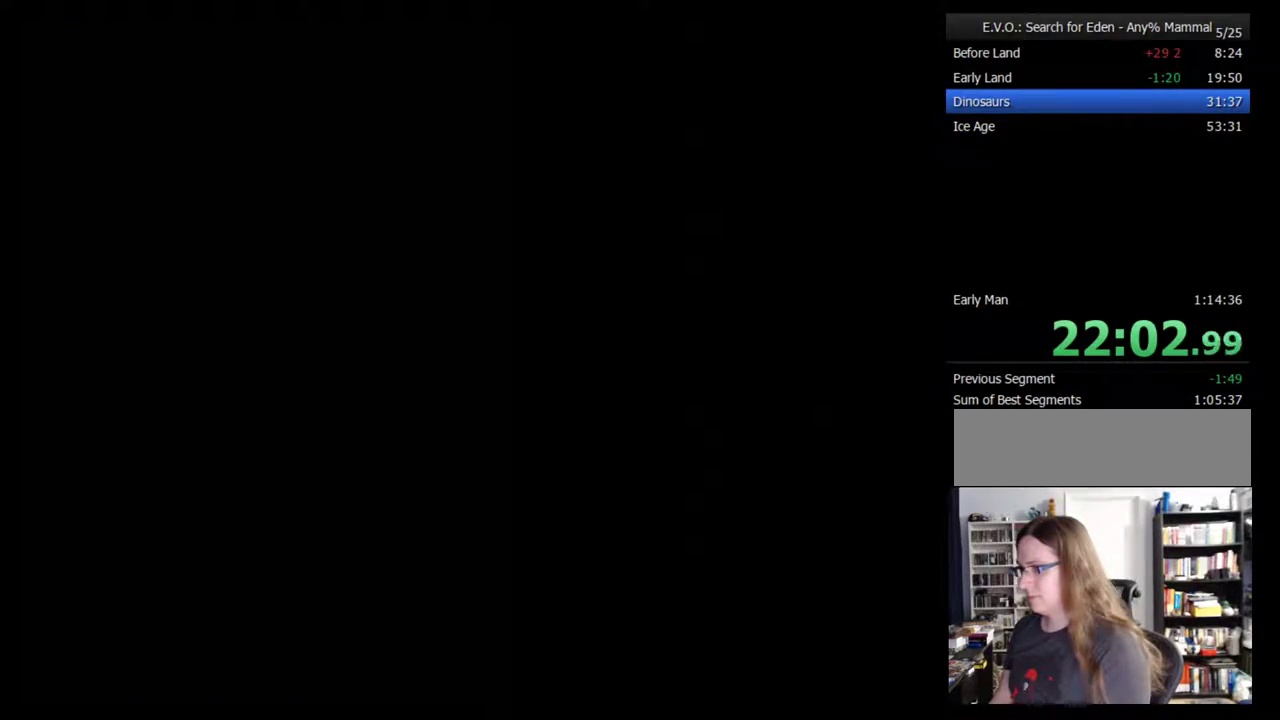
{"buttons": ["DPAD_RIGHT"], "events": [[33, "DPAD_RIGHT", "down"], [100, "DPAD_RIGHT", "up"], [167, "DPAD_RIGHT", "down"], [233, "DPAD_RIGHT", "up"], [317, "DPAD_RIGHT", "down"], [417, "DPAD_RIGHT", "up"], [483, "DPAD_RIGHT", "down"]]}
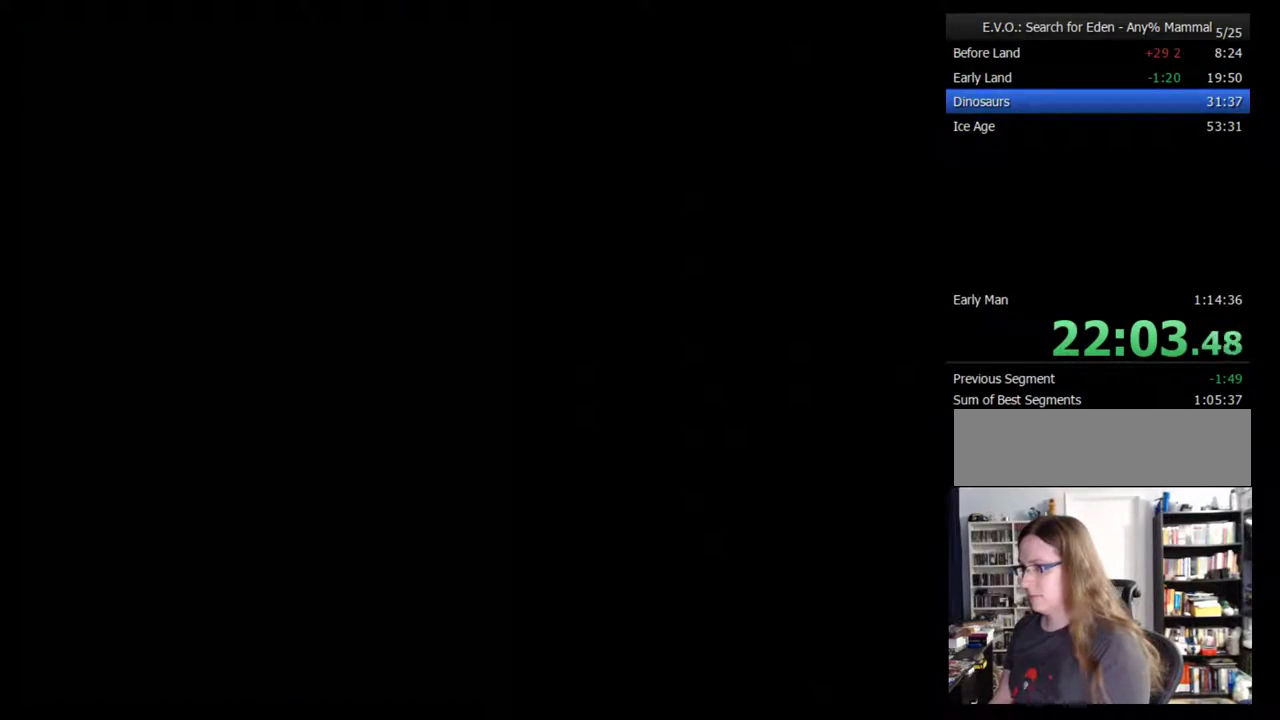
{"buttons": [], "events": [[33, "DPAD_RIGHT", "up"], [133, "DPAD_RIGHT", "down"], [200, "DPAD_RIGHT", "up"], [283, "DPAD_RIGHT", "down"], [383, "DPAD_RIGHT", "up"], [450, "DPAD_RIGHT", "down"], [500, "DPAD_RIGHT", "up"]]}
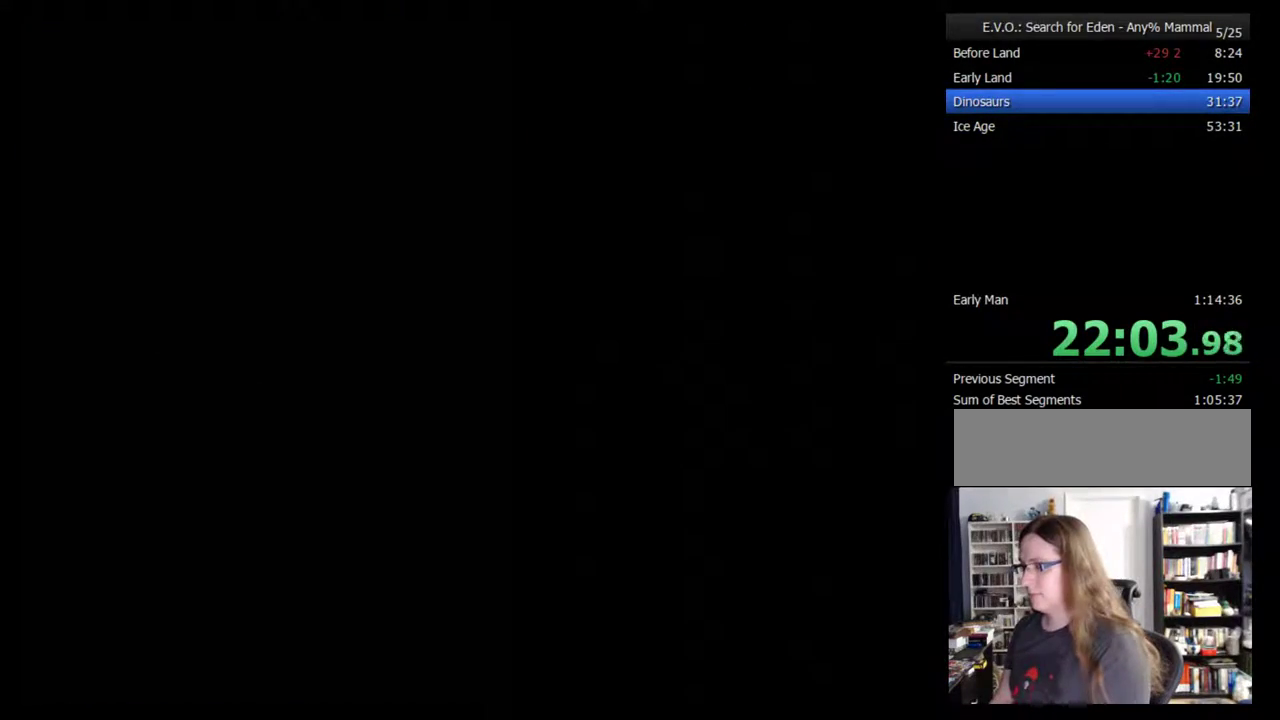
{"buttons": [], "events": [[133, "DPAD_RIGHT", "down"], [200, "DPAD_RIGHT", "up"]]}
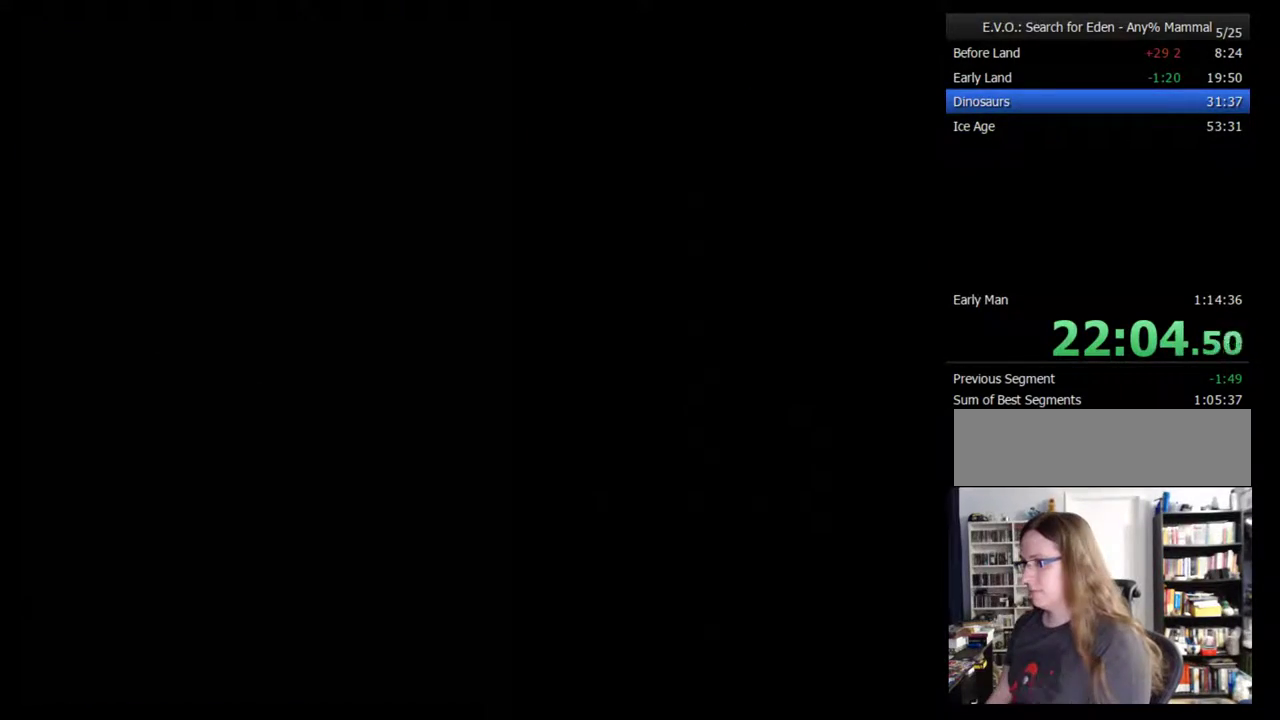
{"buttons": ["DPAD_RIGHT"], "events": [[283, "DPAD_RIGHT", "down"], [383, "DPAD_RIGHT", "up"], [450, "DPAD_RIGHT", "down"]]}
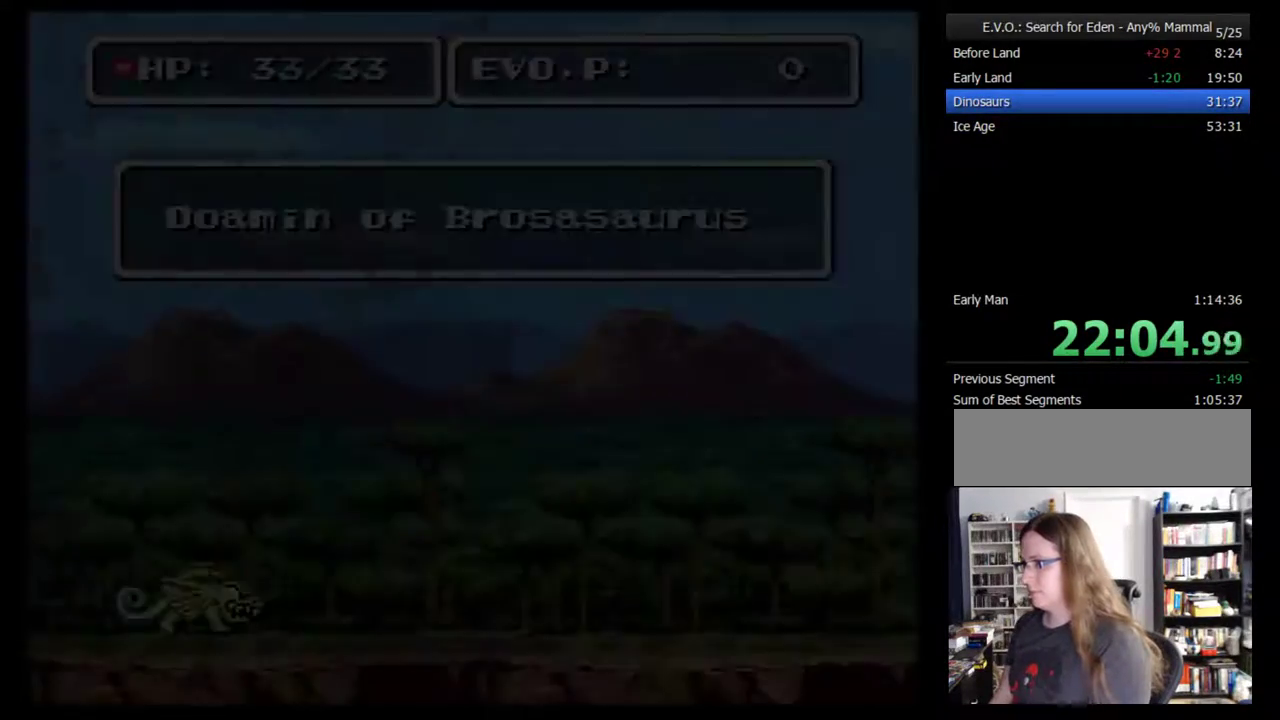
{"buttons": [], "events": [[33, "DPAD_RIGHT", "up"], [100, "DPAD_RIGHT", "down"], [317, "DPAD_RIGHT", "up"], [383, "DPAD_RIGHT", "down"], [483, "DPAD_RIGHT", "up"]]}
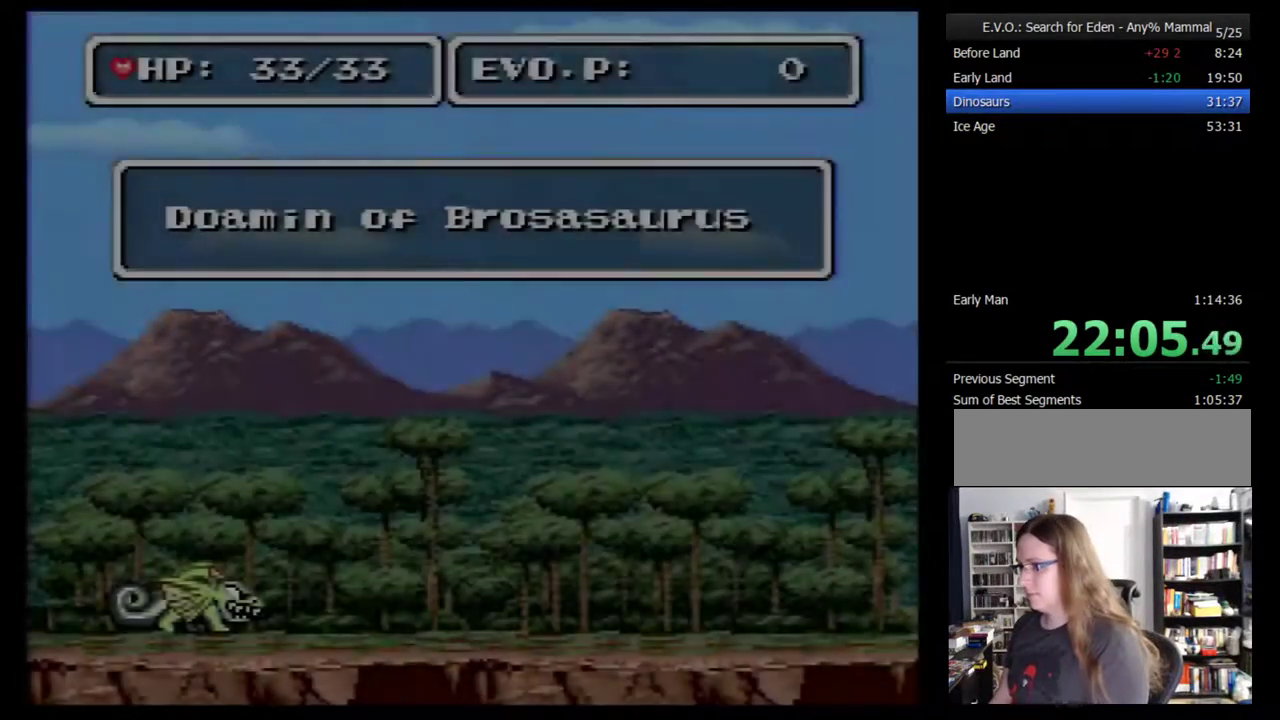
{"buttons": ["DPAD_RIGHT"], "events": [[33, "DPAD_RIGHT", "down"], [133, "DPAD_RIGHT", "up"], [200, "DPAD_RIGHT", "down"], [250, "DPAD_RIGHT", "up"], [317, "DPAD_RIGHT", "down"], [417, "DPAD_RIGHT", "up"], [467, "DPAD_RIGHT", "down"]]}
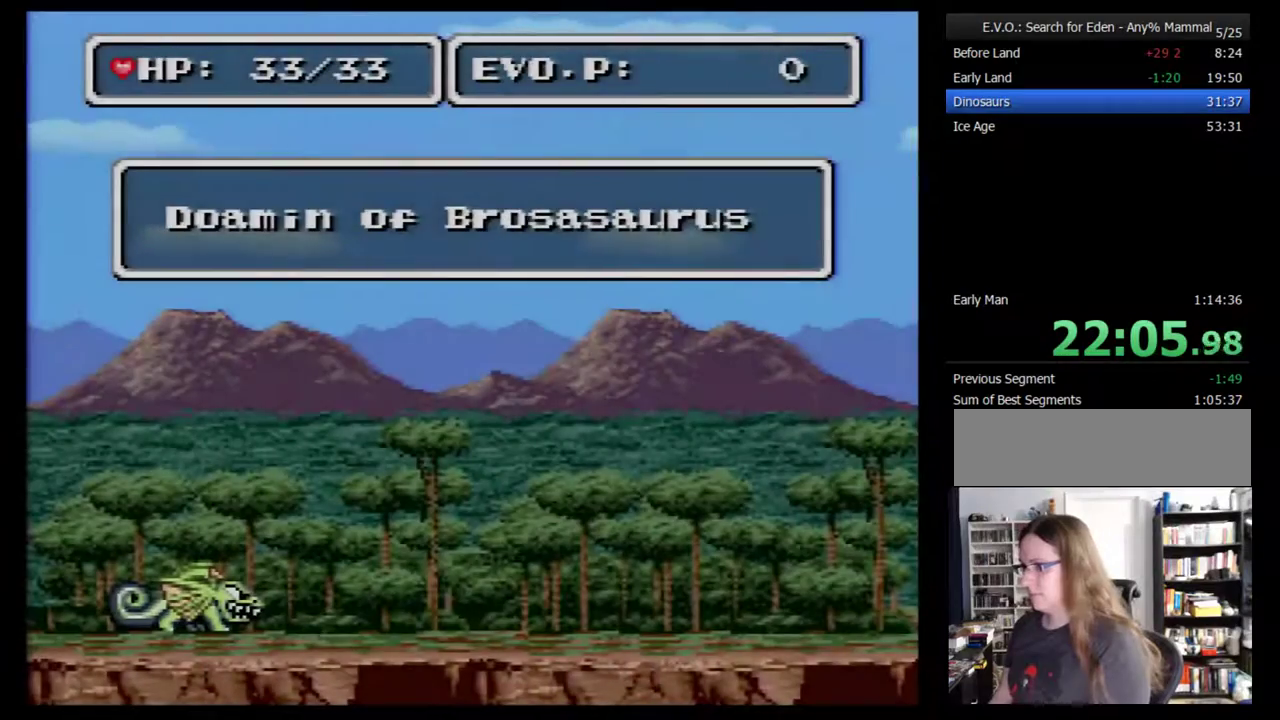
{"buttons": ["DPAD_RIGHT"], "events": [[33, "DPAD_RIGHT", "up"], [100, "DPAD_RIGHT", "down"], [200, "DPAD_RIGHT", "up"], [250, "DPAD_RIGHT", "down"], [450, "DPAD_RIGHT", "up"], [500, "DPAD_RIGHT", "down"]]}
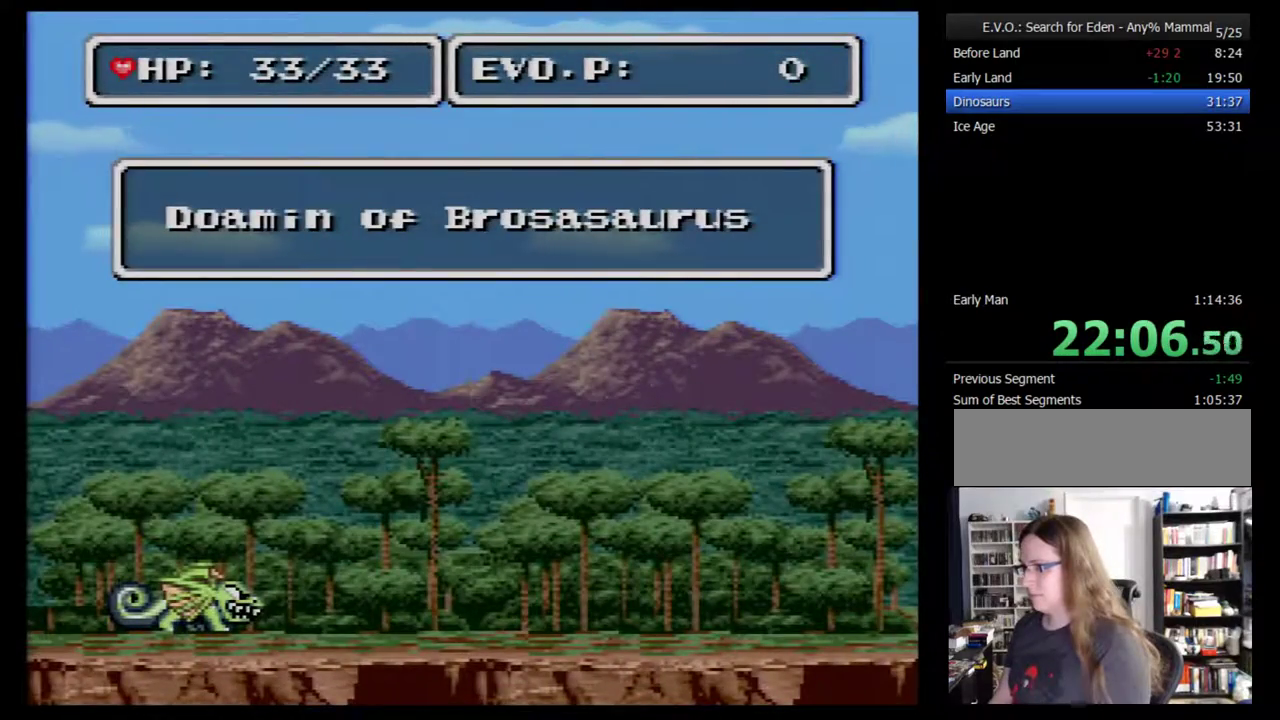
{"buttons": [], "events": [[67, "DPAD_RIGHT", "up"], [167, "DPAD_RIGHT", "down"], [217, "DPAD_RIGHT", "up"], [283, "DPAD_RIGHT", "down"], [383, "DPAD_RIGHT", "up"], [433, "DPAD_RIGHT", "down"], [500, "DPAD_RIGHT", "up"]]}
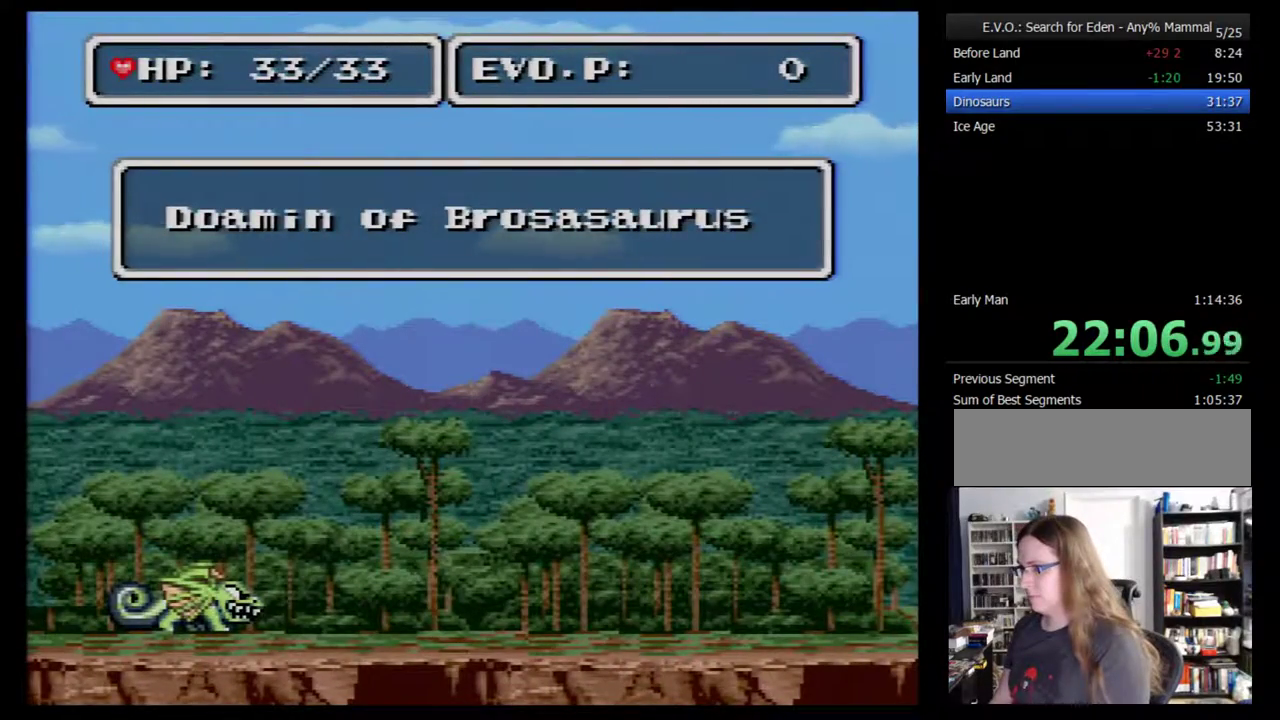
{"buttons": ["B", "DPAD_RIGHT"], "events": [[67, "DPAD_RIGHT", "down"], [500, "B", "down"]]}
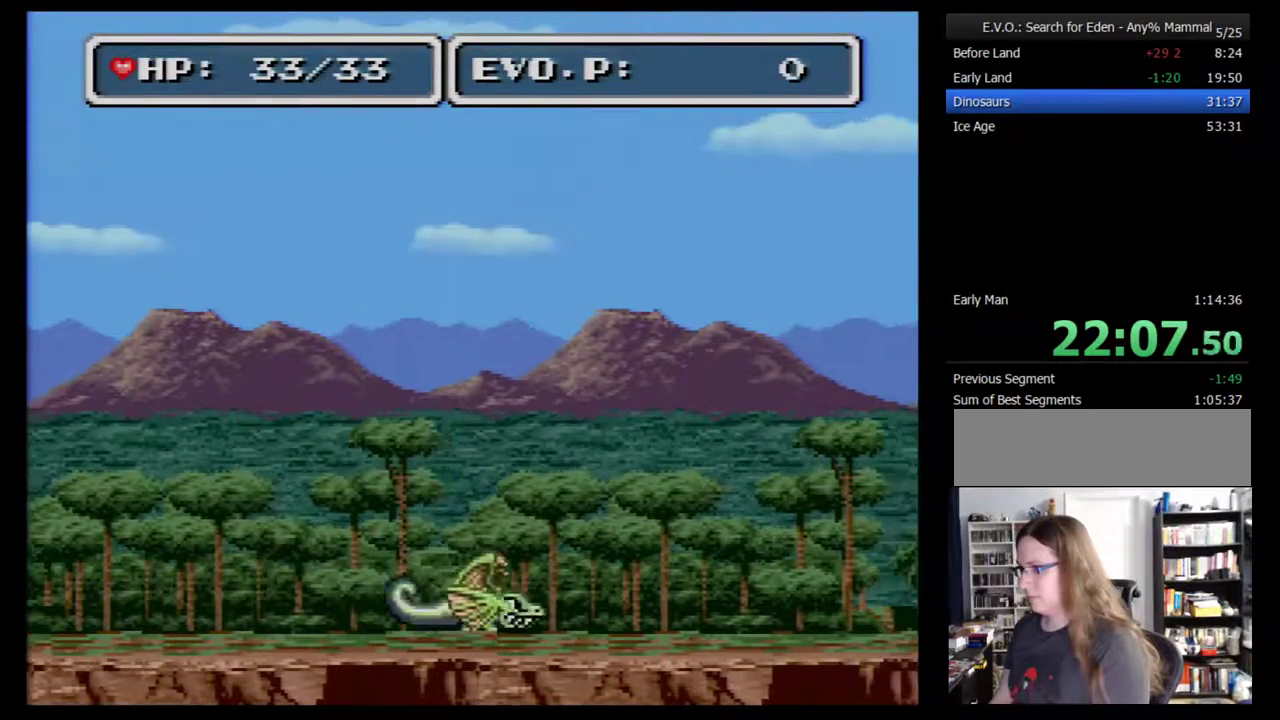
{"buttons": ["B", "DPAD_RIGHT"], "events": []}
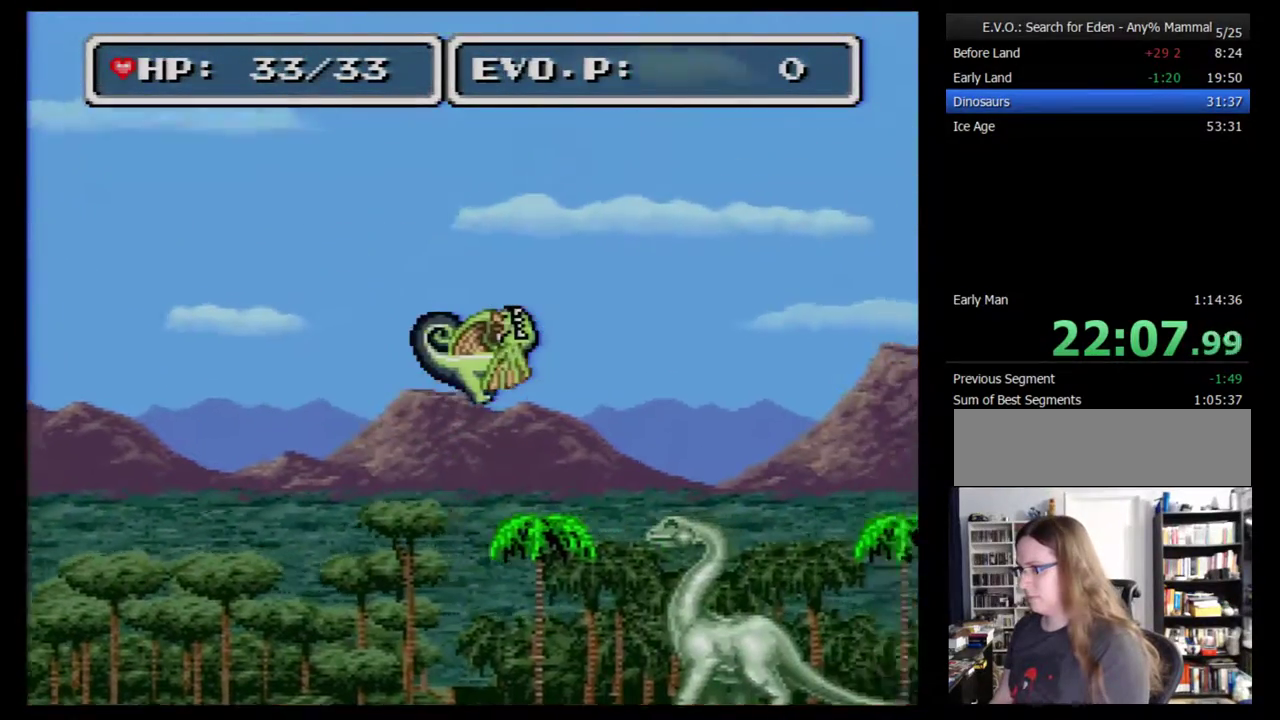
{"buttons": ["B", "DPAD_DOWN", "DPAD_LEFT"], "events": [[333, "DPAD_DOWN", "down"], [333, "DPAD_LEFT", "down"], [333, "DPAD_RIGHT", "up"]]}
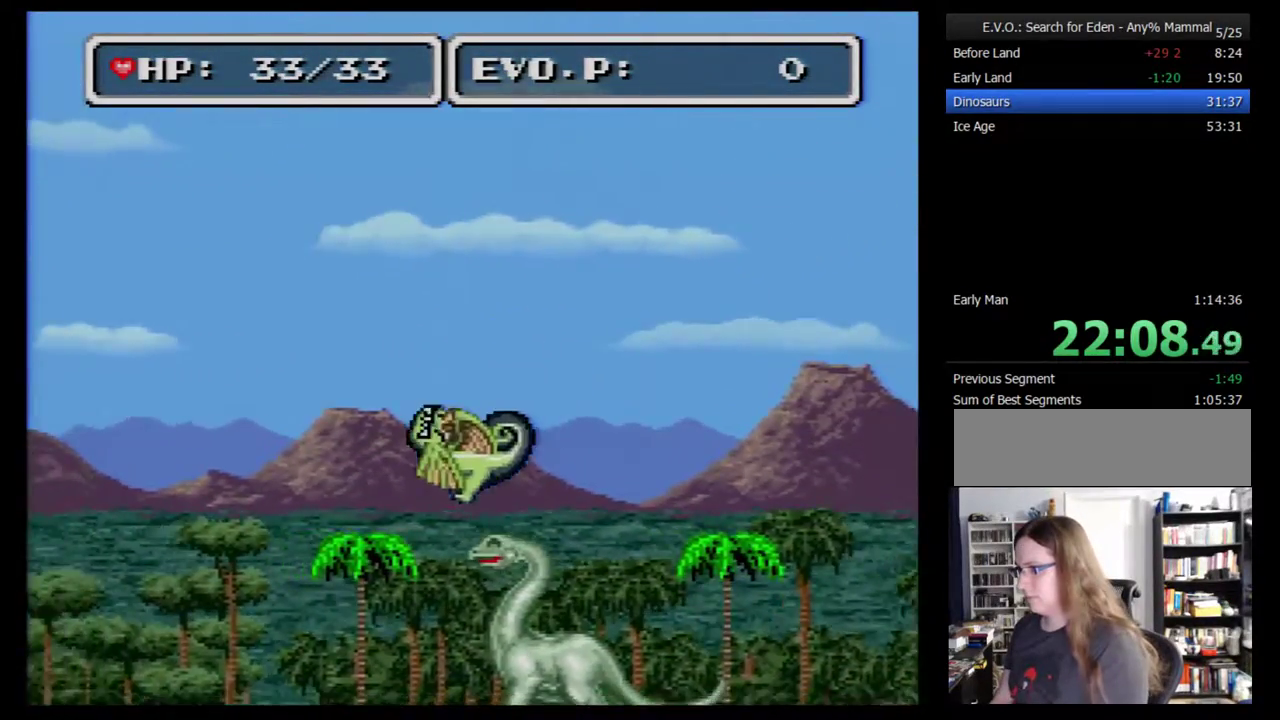
{"buttons": ["B", "DPAD_RIGHT"], "events": [[17, "DPAD_LEFT", "up"], [17, "DPAD_RIGHT", "down"], [50, "DPAD_DOWN", "up"]]}
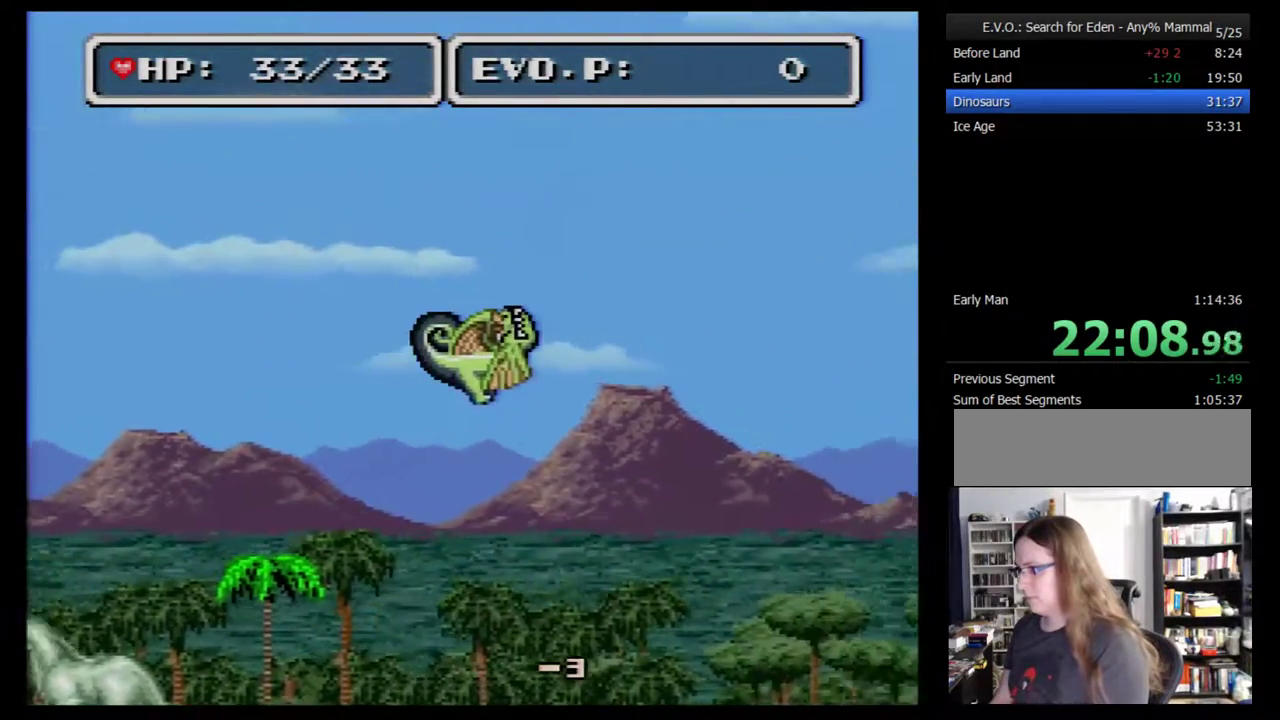
{"buttons": ["B", "DPAD_DOWN", "DPAD_LEFT"], "events": [[450, "DPAD_DOWN", "down"], [450, "DPAD_LEFT", "down"], [450, "DPAD_RIGHT", "up"]]}
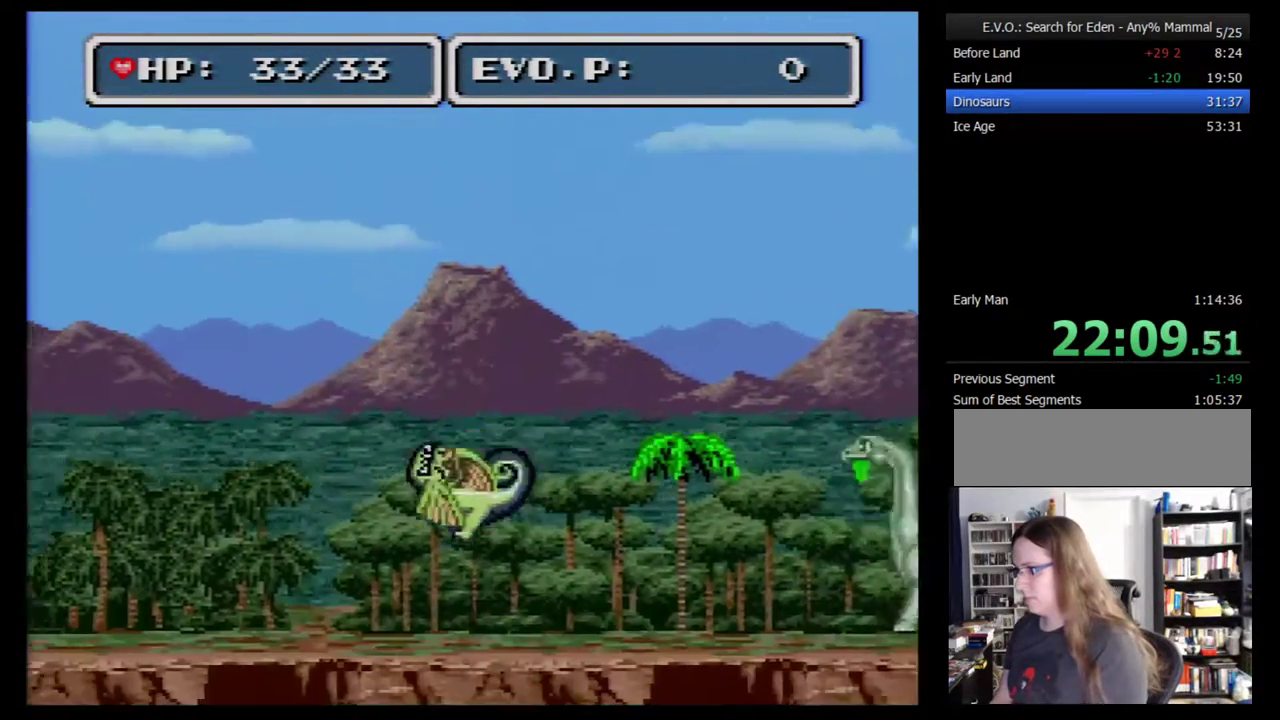
{"buttons": ["B", "DPAD_RIGHT"], "events": [[100, "DPAD_DOWN", "up"], [133, "DPAD_LEFT", "up"], [167, "B", "up"], [233, "DPAD_RIGHT", "down"], [500, "B", "down"]]}
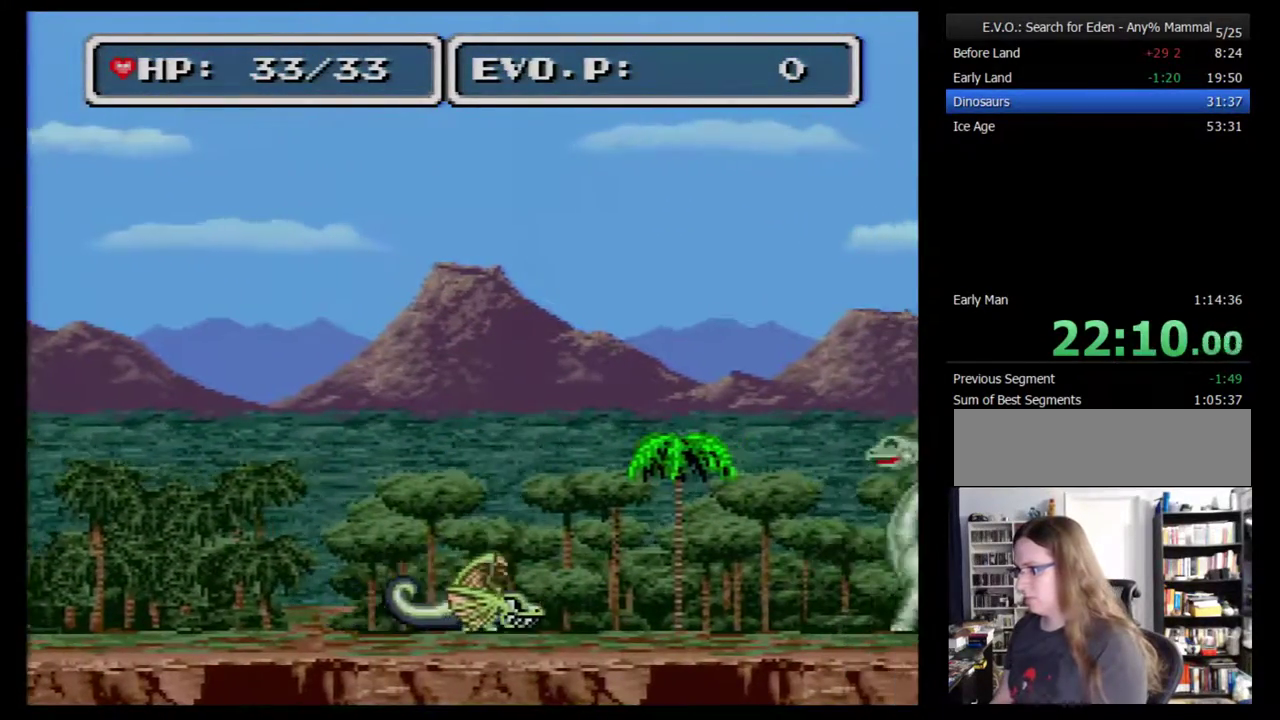
{"buttons": ["B", "DPAD_RIGHT"], "events": []}
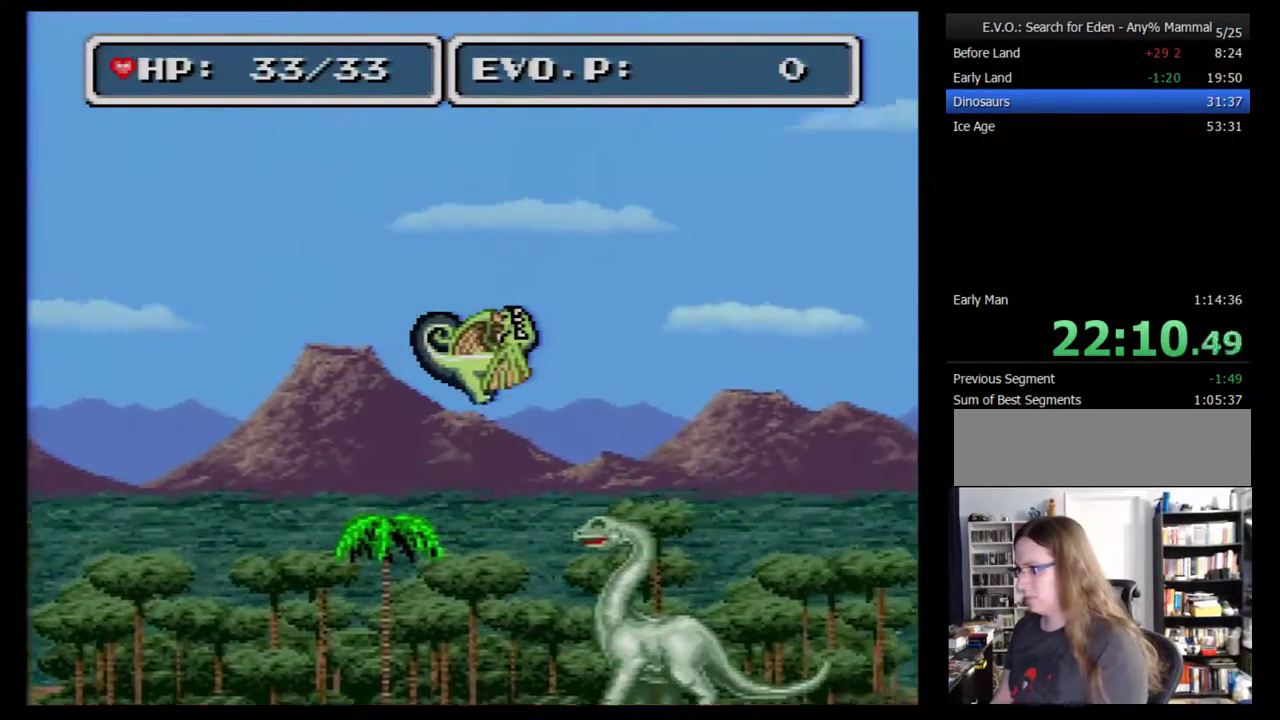
{"buttons": ["B", "DPAD_RIGHT"], "events": []}
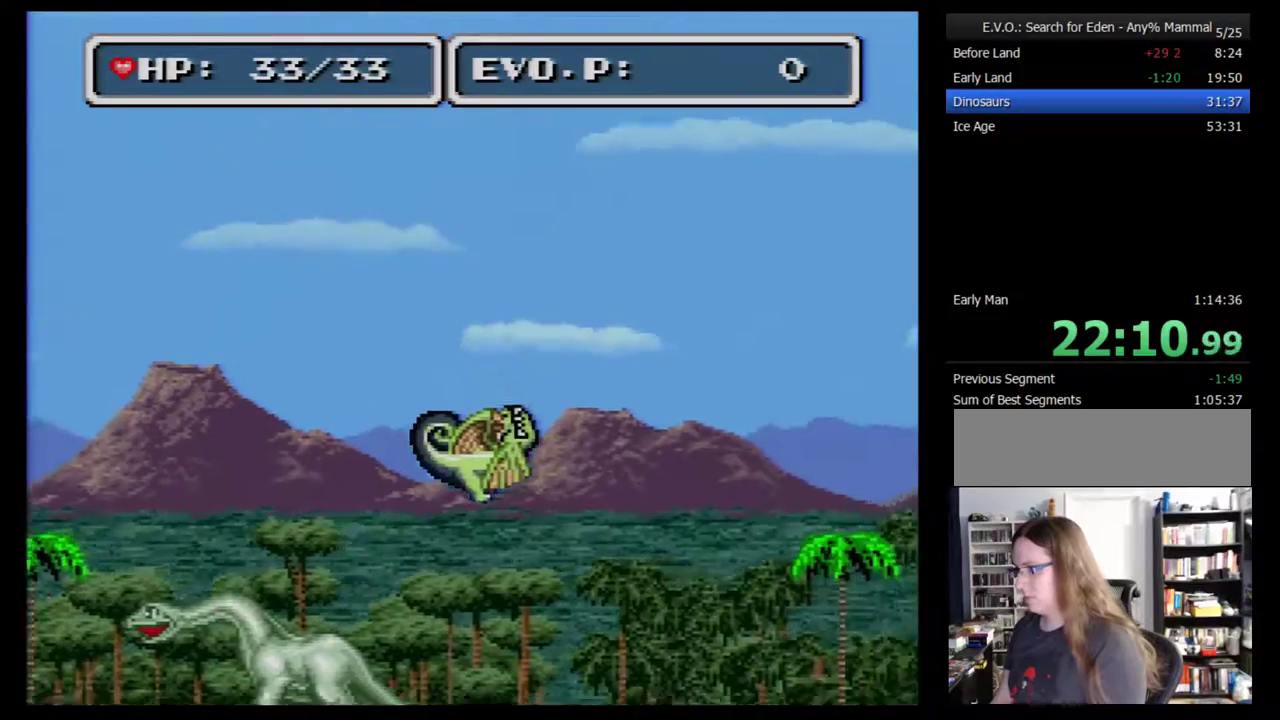
{"buttons": [], "events": [[150, "B", "up"], [217, "DPAD_RIGHT", "up"], [333, "DPAD_RIGHT", "down"], [400, "DPAD_RIGHT", "up"]]}
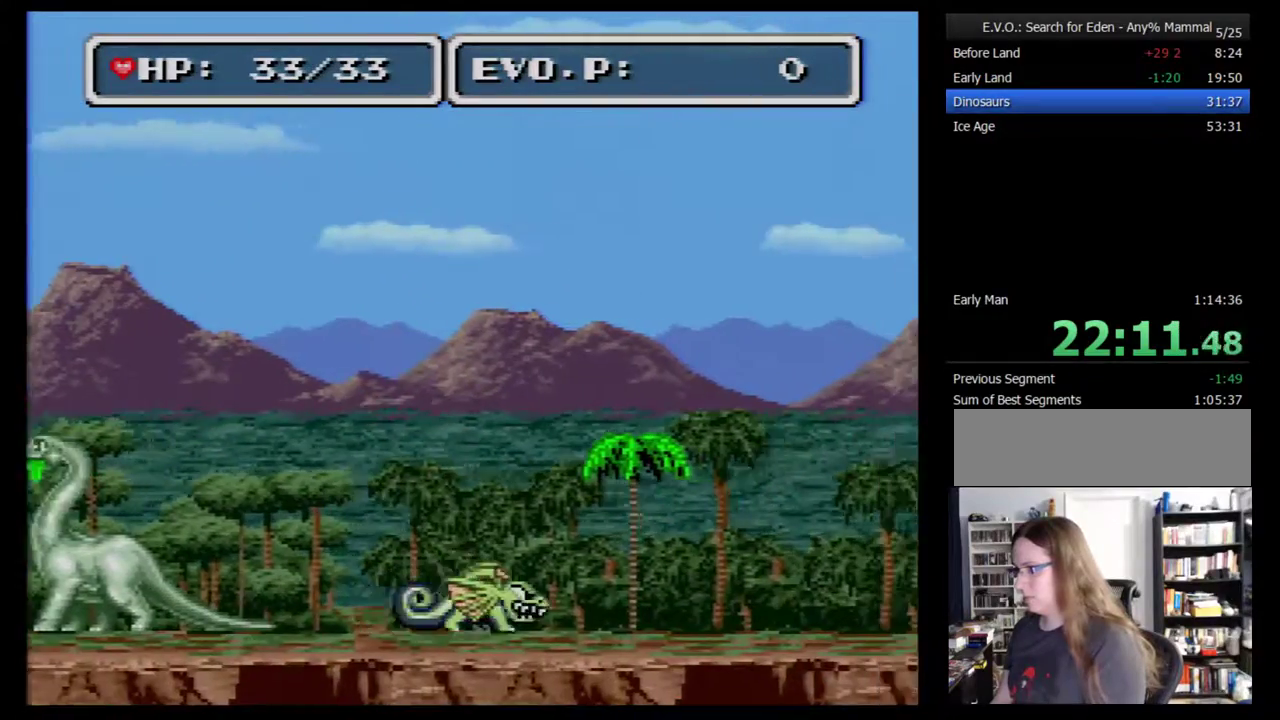
{"buttons": ["B", "DPAD_RIGHT"], "events": [[83, "DPAD_RIGHT", "down"], [217, "B", "down"]]}
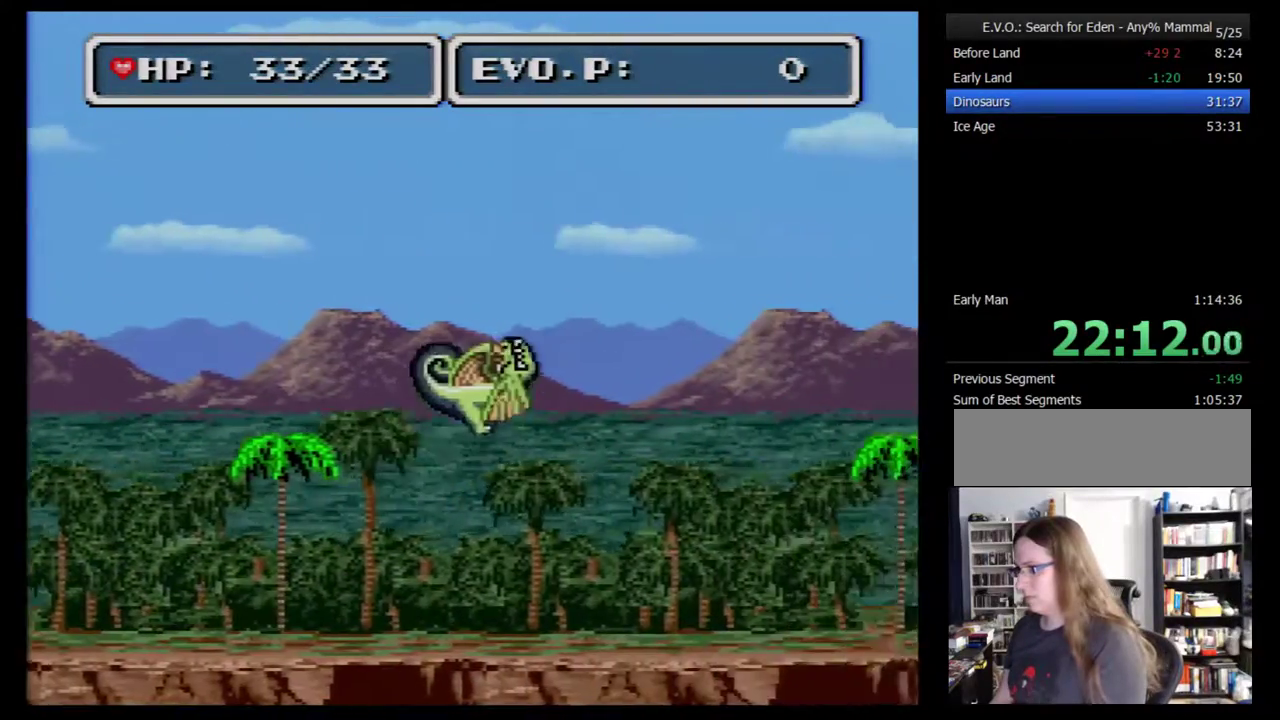
{"buttons": ["B", "DPAD_RIGHT"], "events": []}
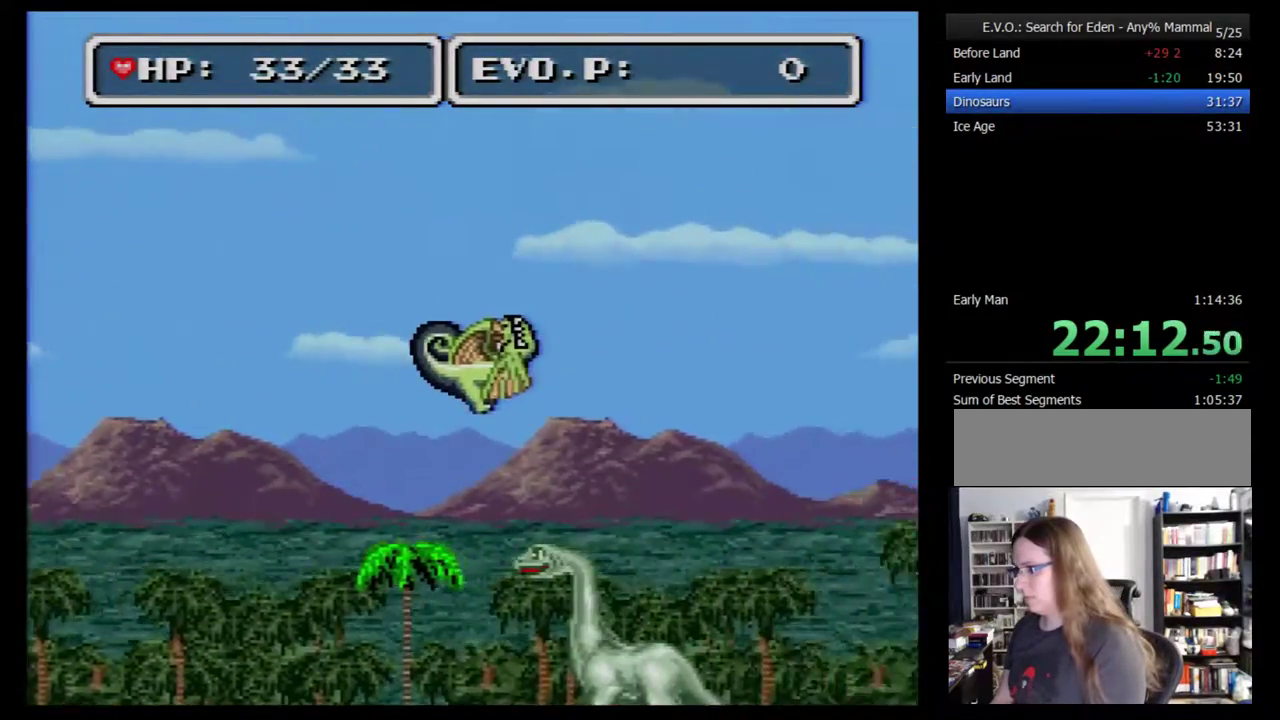
{"buttons": ["B", "DPAD_RIGHT"], "events": [[167, "DPAD_DOWN", "down"], [167, "DPAD_LEFT", "down"], [167, "DPAD_RIGHT", "up"], [333, "DPAD_LEFT", "up"], [333, "DPAD_RIGHT", "down"], [367, "DPAD_DOWN", "up"]]}
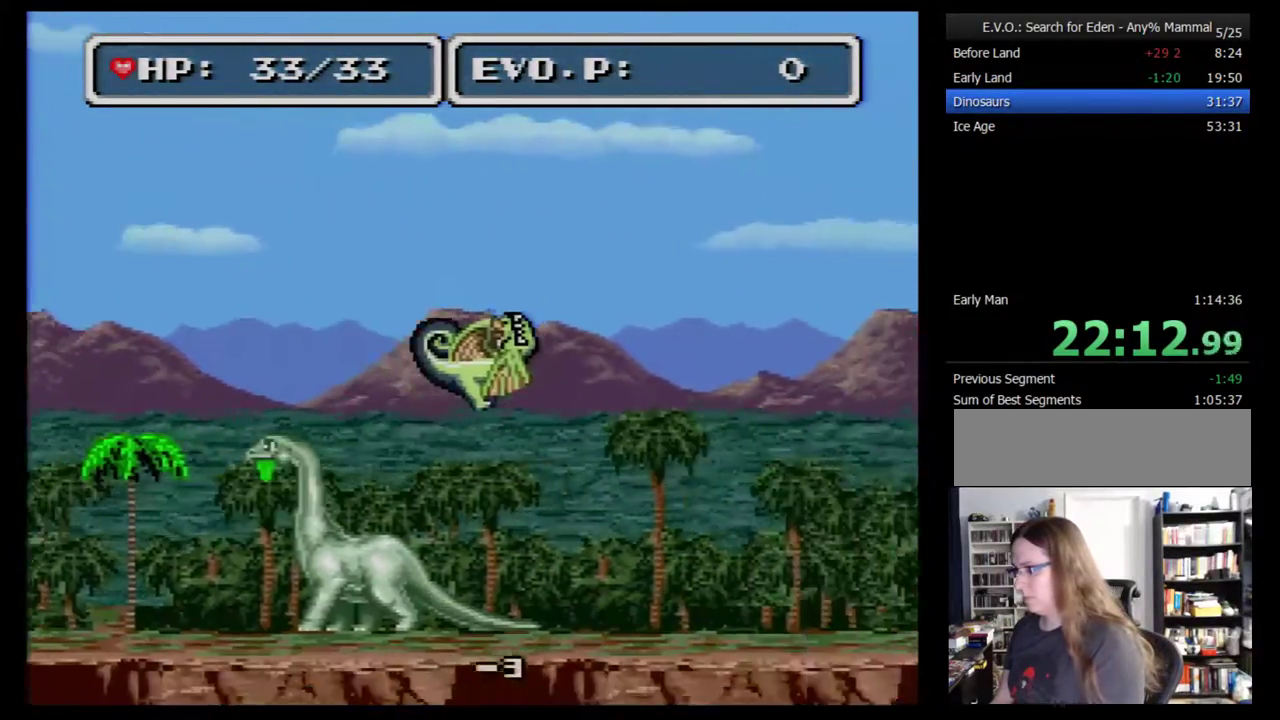
{"buttons": ["B", "DPAD_RIGHT"], "events": []}
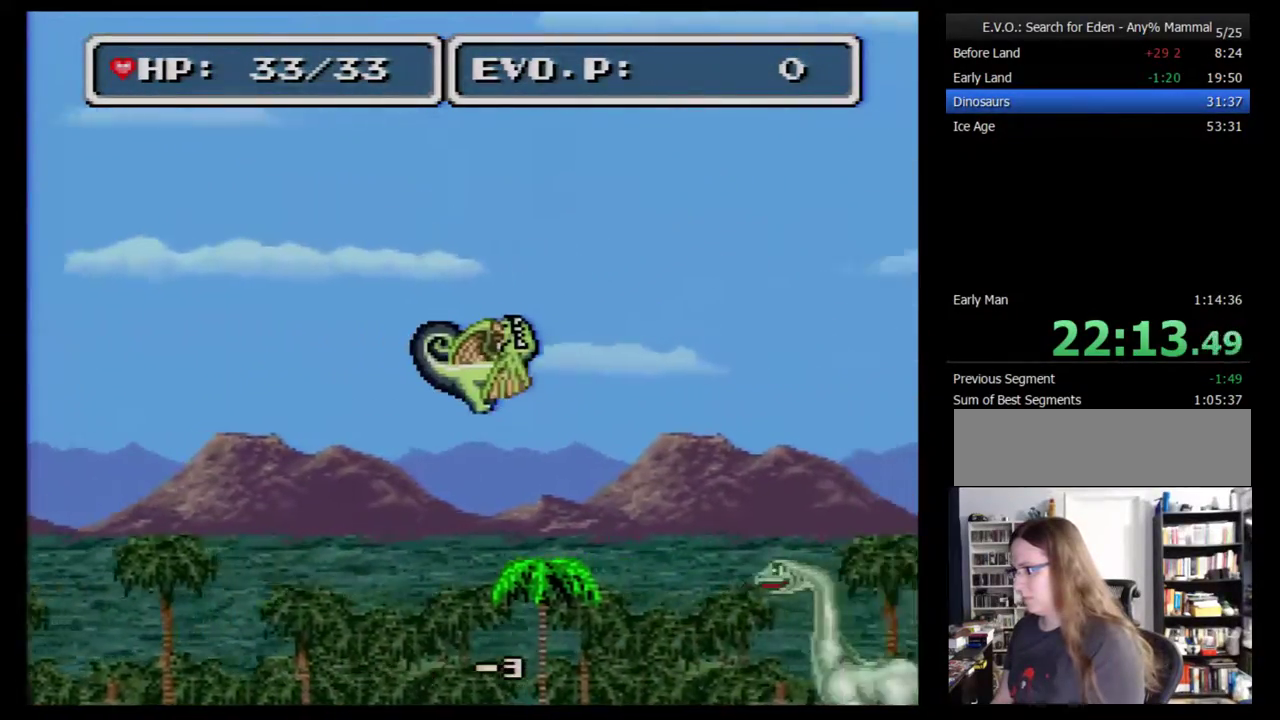
{"buttons": ["B", "DPAD_RIGHT"], "events": []}
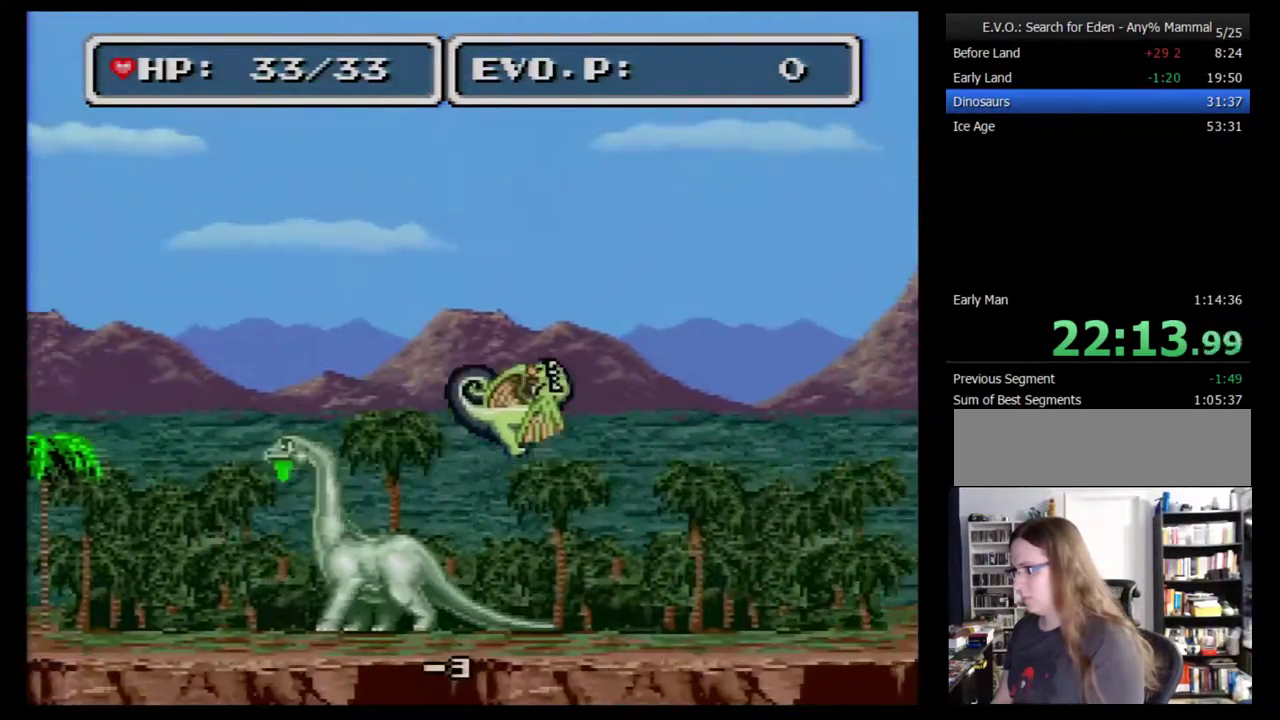
{"buttons": ["B", "DPAD_RIGHT"], "events": []}
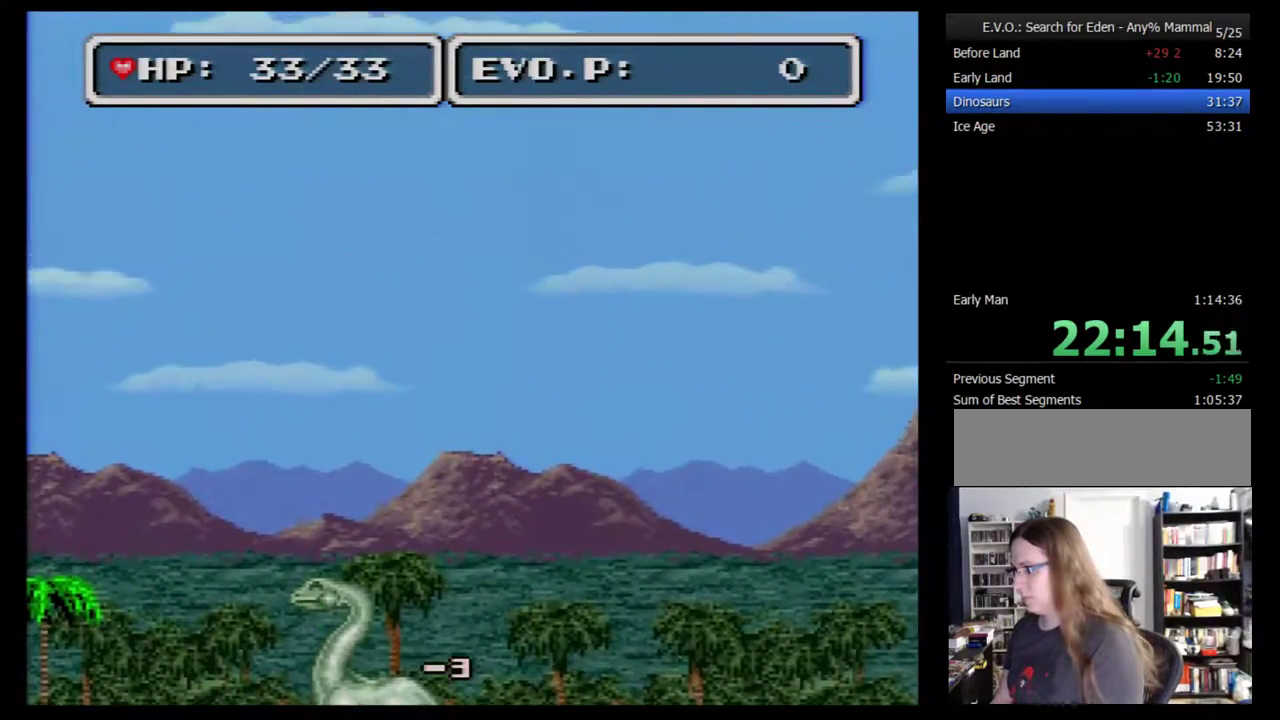
{"buttons": ["B", "DPAD_RIGHT"], "events": []}
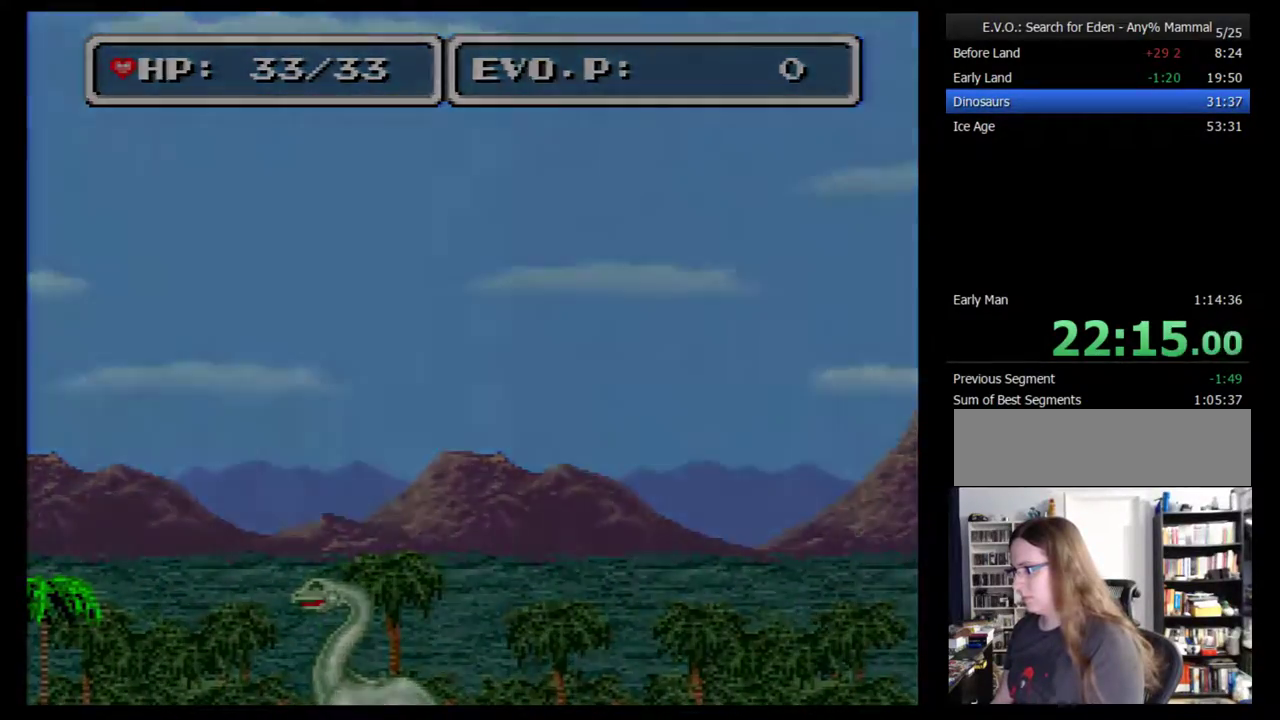
{"buttons": [], "events": [[83, "B", "up"], [133, "DPAD_RIGHT", "up"]]}
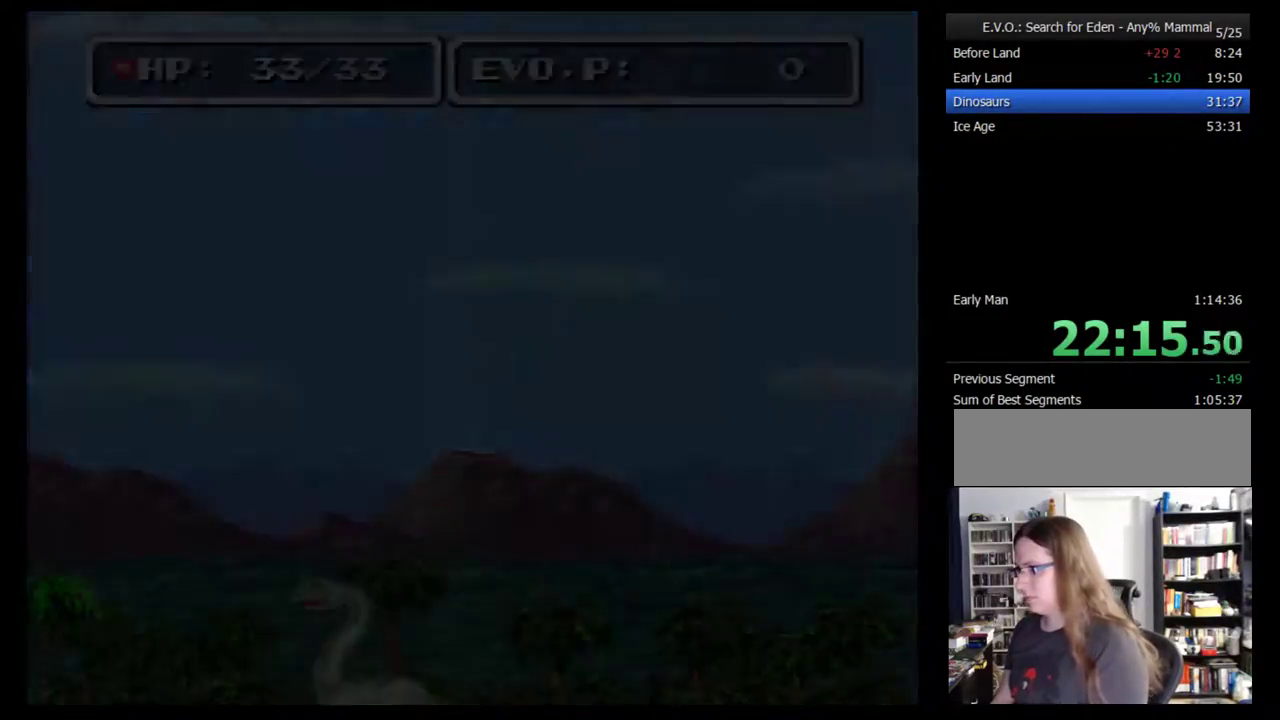
{"buttons": [], "events": []}
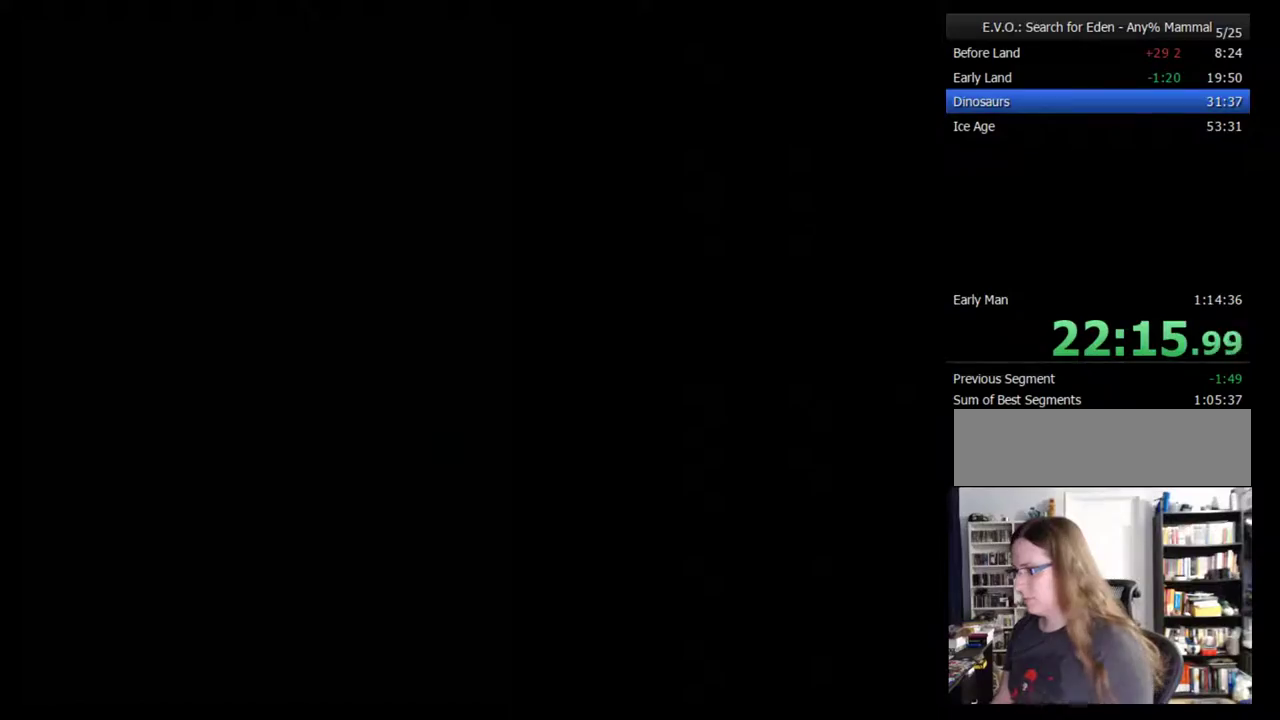
{"buttons": [], "events": []}